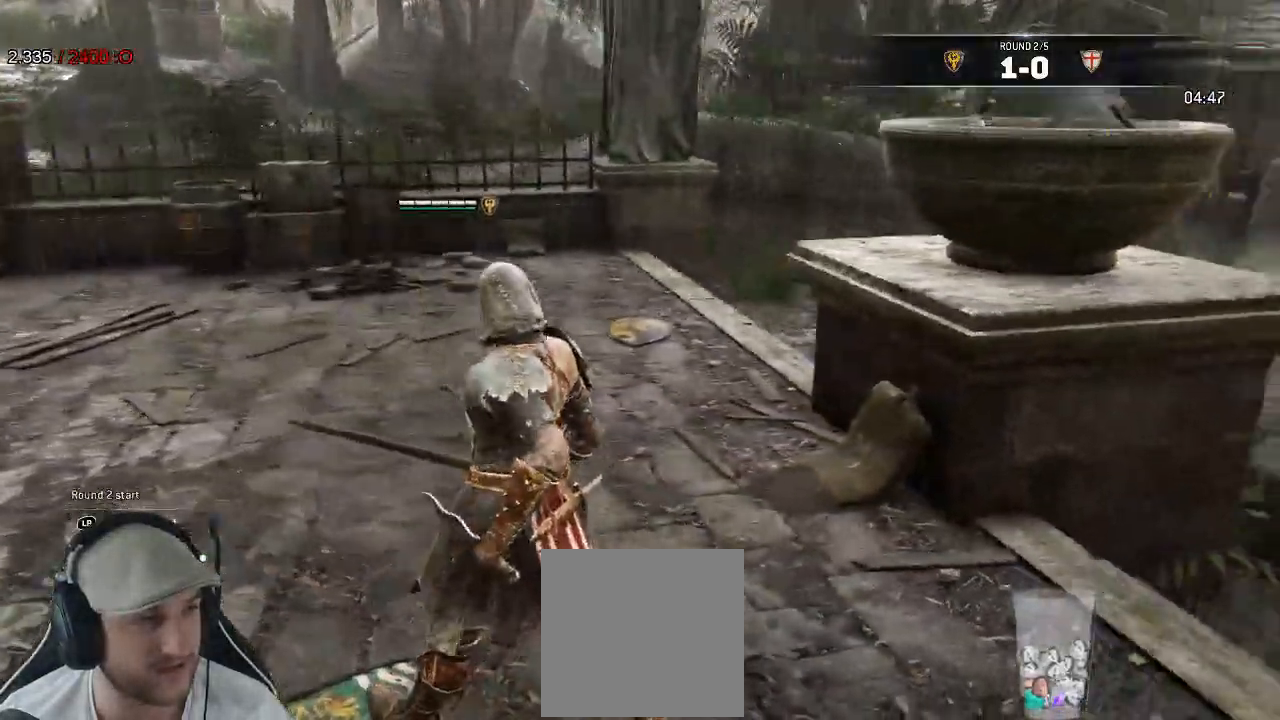
Gameplay with a controller (Xbox layout); each line is a JSON object with the inputs held at the frame after it (dt_ms = milliseconds from this image to that frame). "events" lists button and stick changes between this image and that frame as [ms after this image, input, new state], when the widget could be followed in between. Not read: SELECT SHARE.
{"dt_ms": 1000, "buttons": [], "left_stick": "center", "right_stick": "right", "events": [[350, "left_stick", "left"], [700, "left_stick", "center"]]}
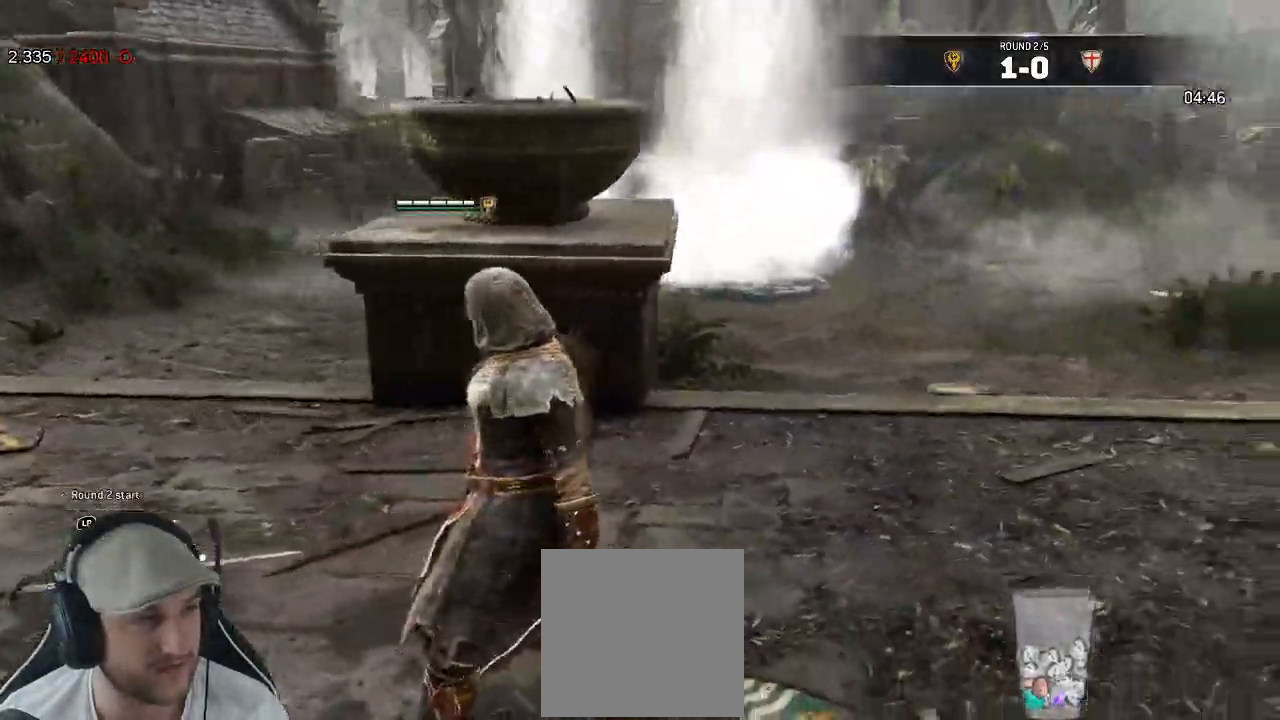
{"dt_ms": 500, "buttons": [], "left_stick": "center", "right_stick": "center", "events": [[333, "right_stick", "center"]]}
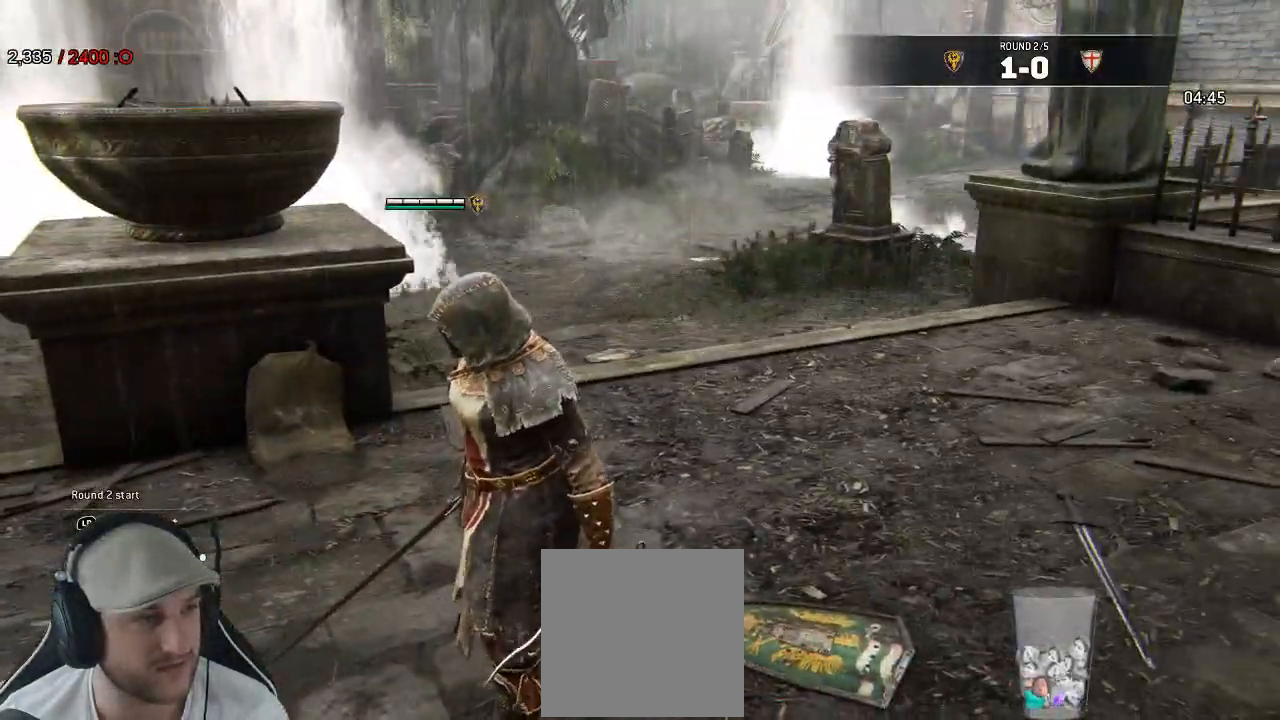
{"dt_ms": 500, "buttons": [], "left_stick": "center", "right_stick": "center", "events": []}
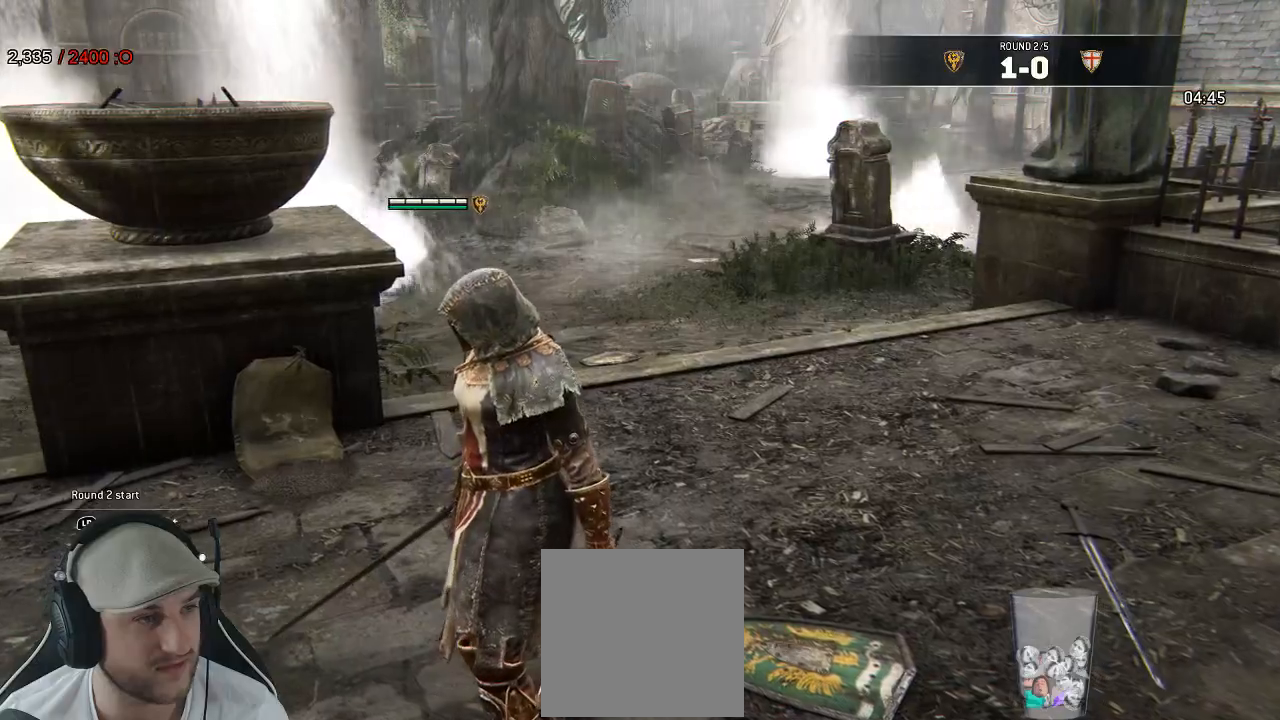
{"dt_ms": 500, "buttons": [], "left_stick": "center", "right_stick": "center", "events": []}
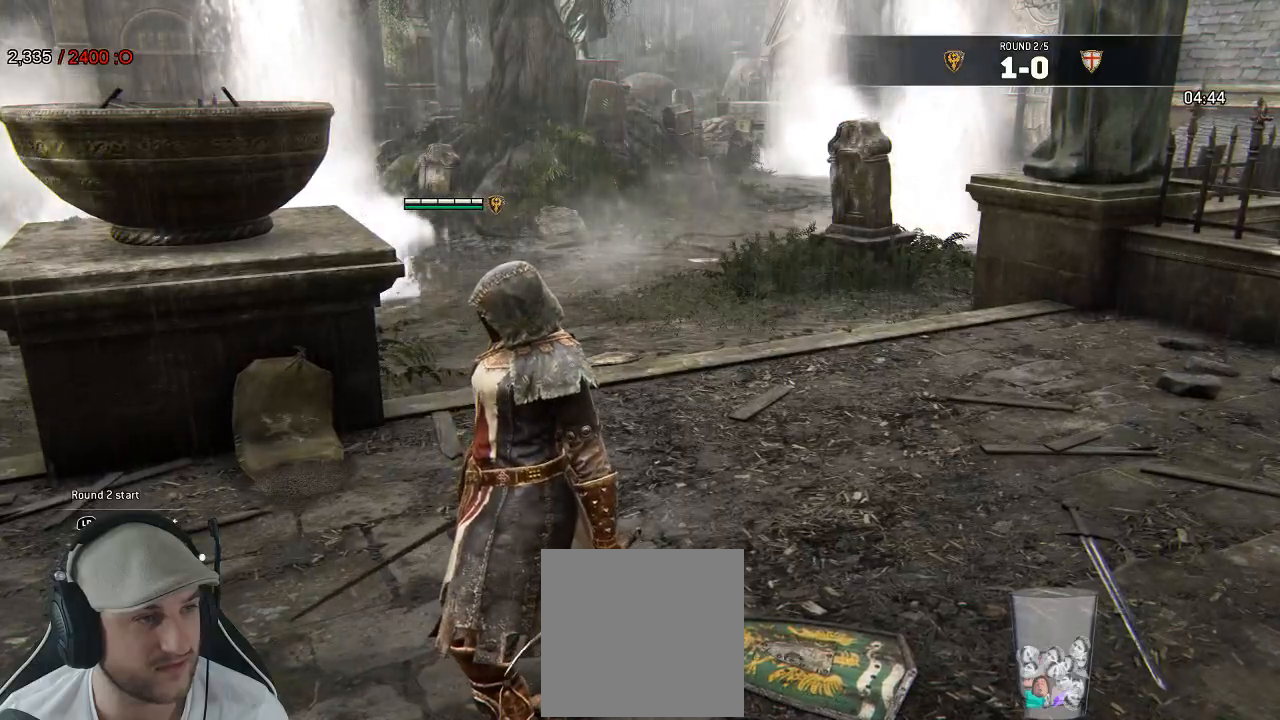
{"dt_ms": 500, "buttons": [], "left_stick": "center", "right_stick": "center", "events": []}
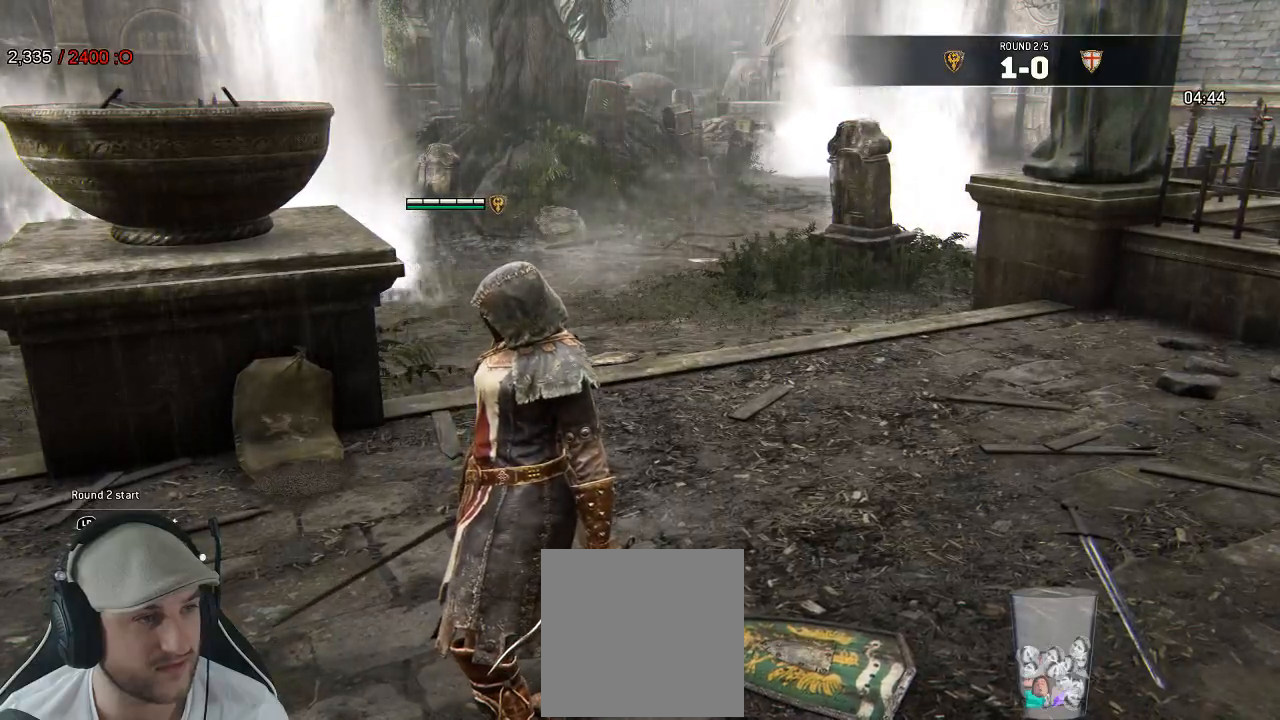
{"dt_ms": 500, "buttons": [], "left_stick": "center", "right_stick": "center", "events": []}
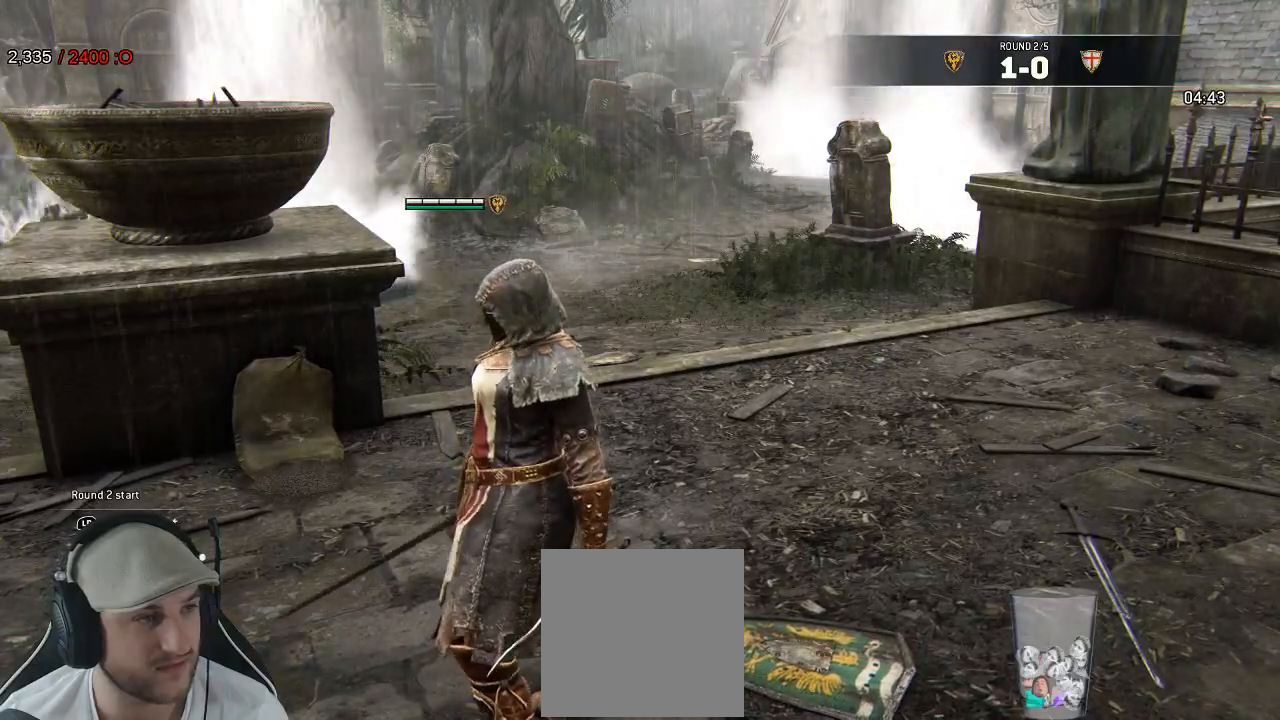
{"dt_ms": 1000, "buttons": [], "left_stick": "up-right", "right_stick": "center", "events": [[517, "left_stick", "up-right"]]}
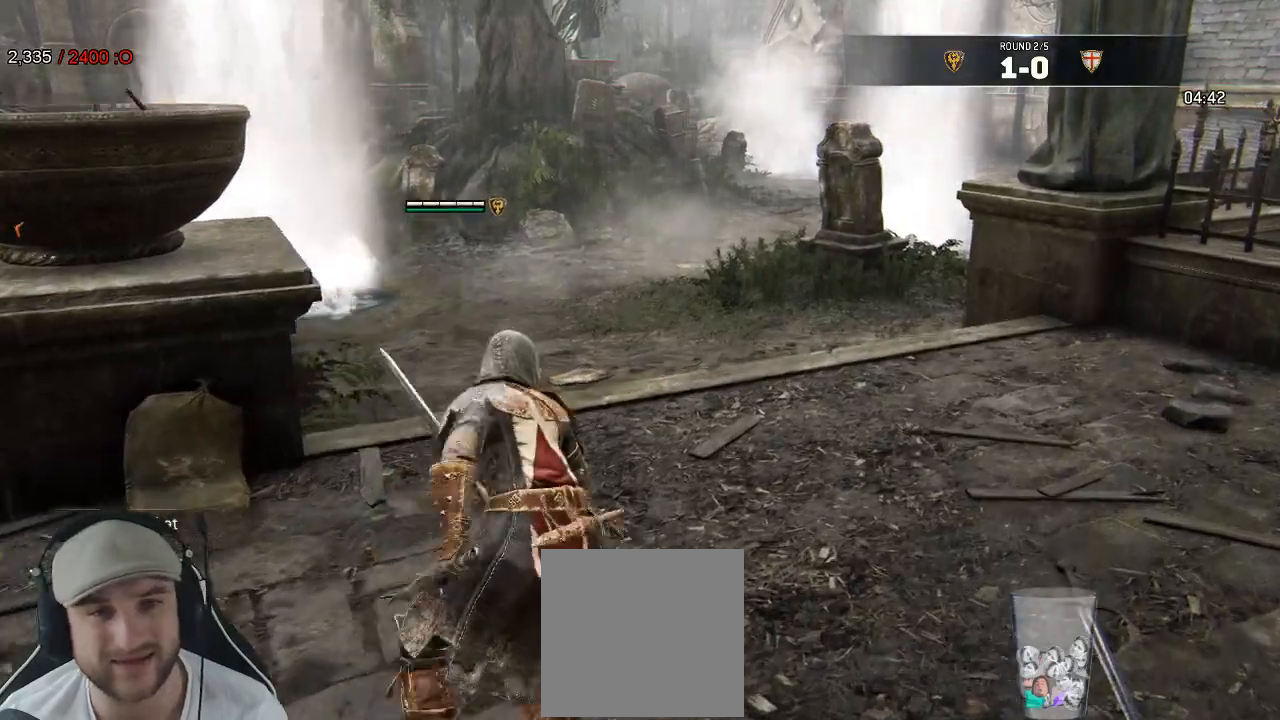
{"dt_ms": 500, "buttons": [], "left_stick": "right", "right_stick": "left", "events": [[67, "left_stick", "right"], [200, "right_stick", "left"]]}
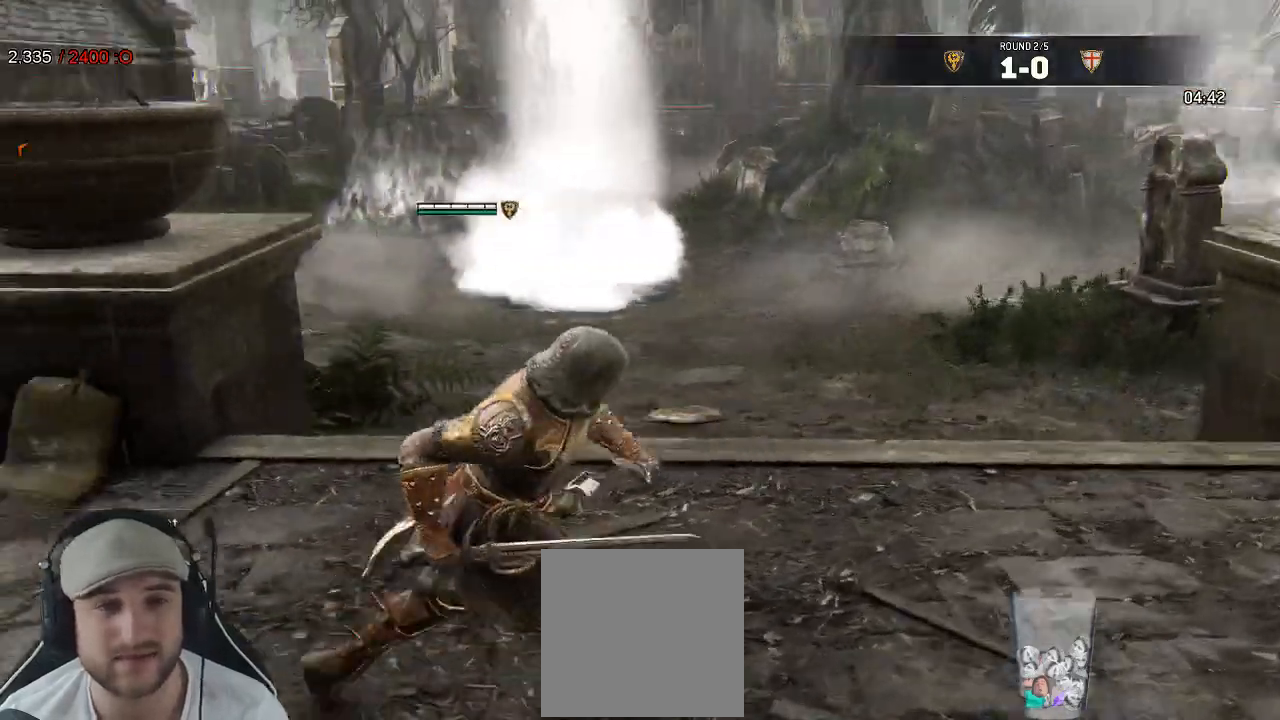
{"dt_ms": 500, "buttons": [], "left_stick": "left", "right_stick": "left", "events": [[17, "left_stick", "center"], [50, "right_stick", "center"], [167, "left_stick", "left"], [317, "right_stick", "left"]]}
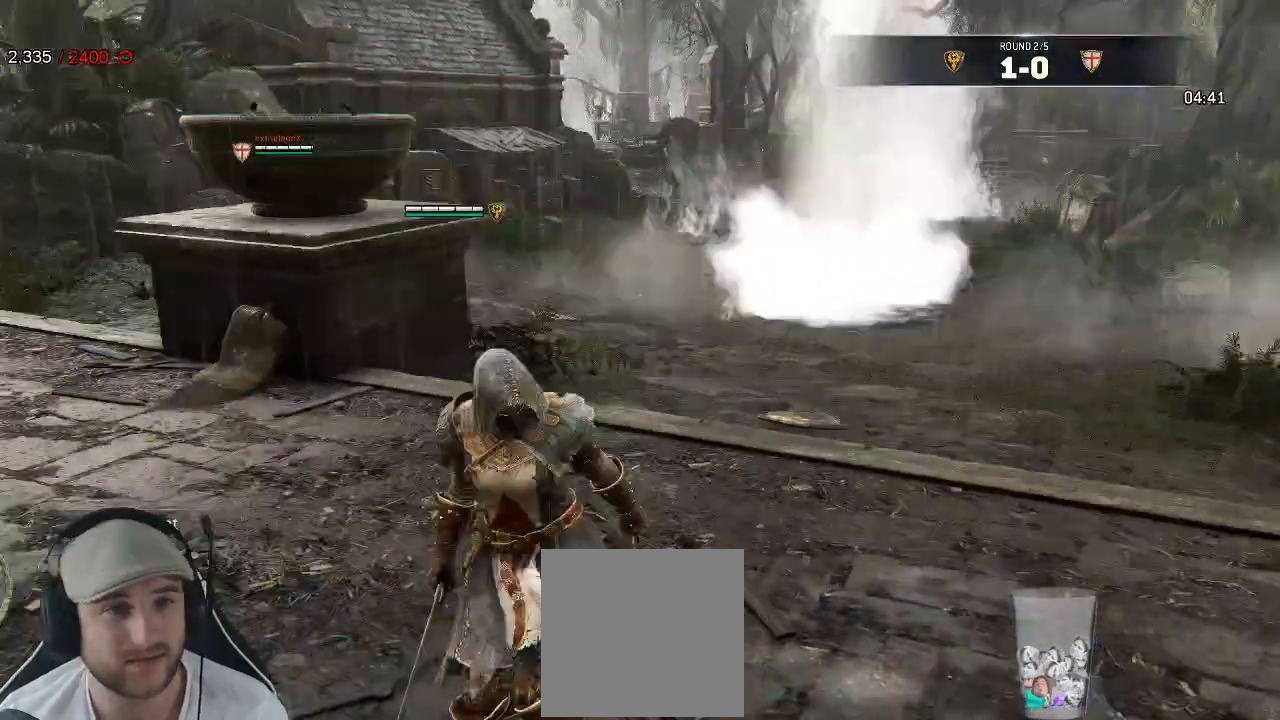
{"dt_ms": 500, "buttons": [], "left_stick": "up-left", "right_stick": "center", "events": [[67, "L3", "down"], [200, "left_stick", "up-left"], [233, "right_stick", "center"], [467, "L3", "up"]]}
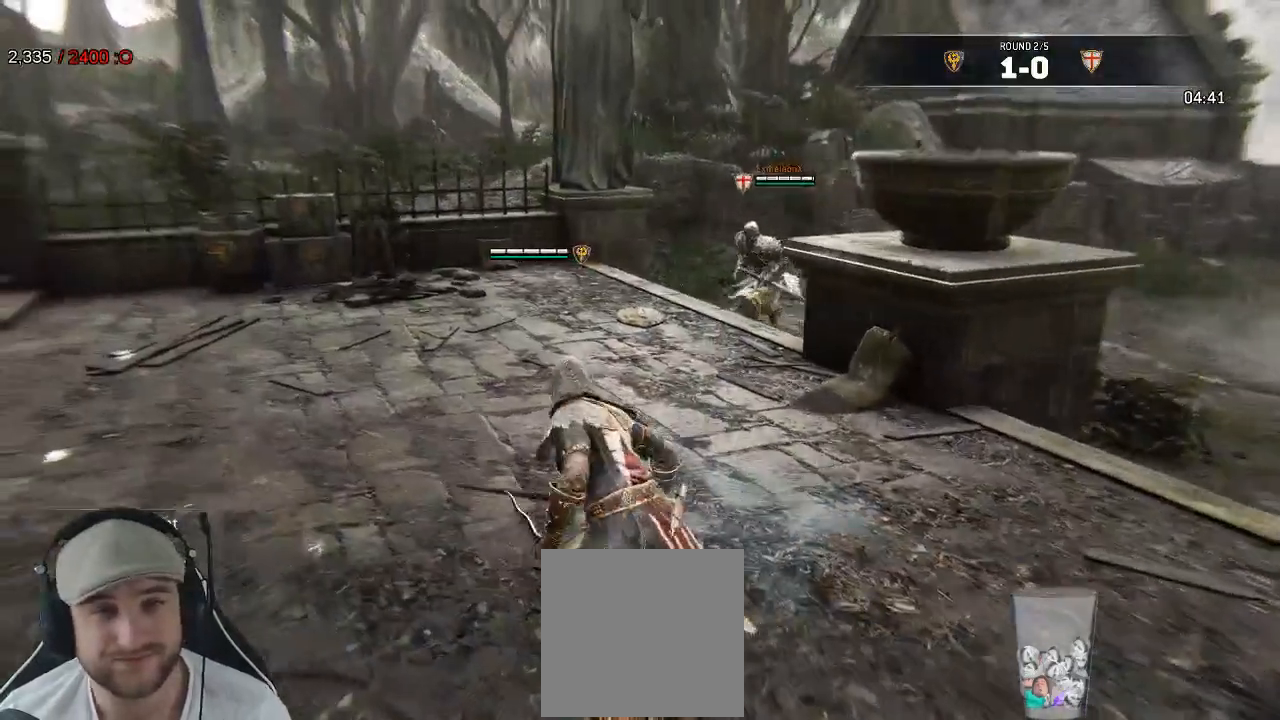
{"dt_ms": 500, "buttons": ["L2"], "left_stick": "down-right", "right_stick": "center", "events": [[317, "left_stick", "down-left"], [417, "left_stick", "down-right"], [500, "L2", "down"]]}
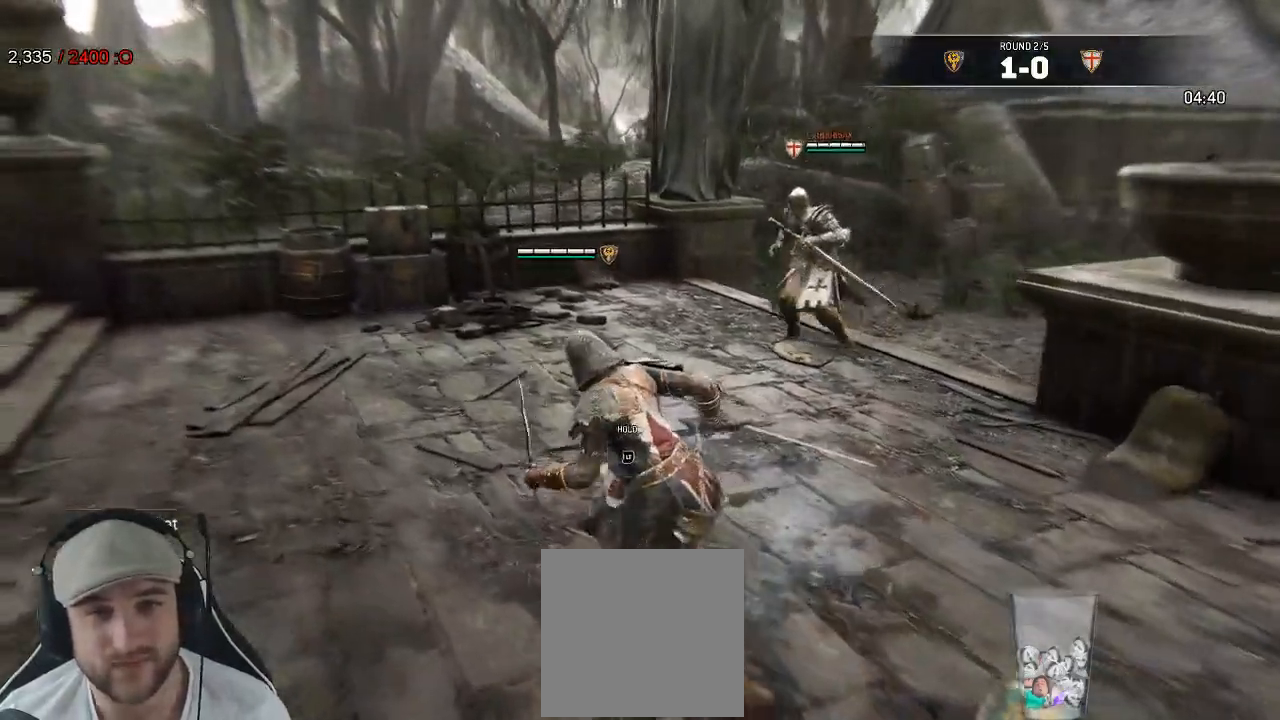
{"dt_ms": 1000, "buttons": ["L2"], "left_stick": "down-right", "right_stick": "center", "events": [[167, "A", "down"], [217, "A", "up"], [467, "R2", "down"], [517, "R2", "up"]]}
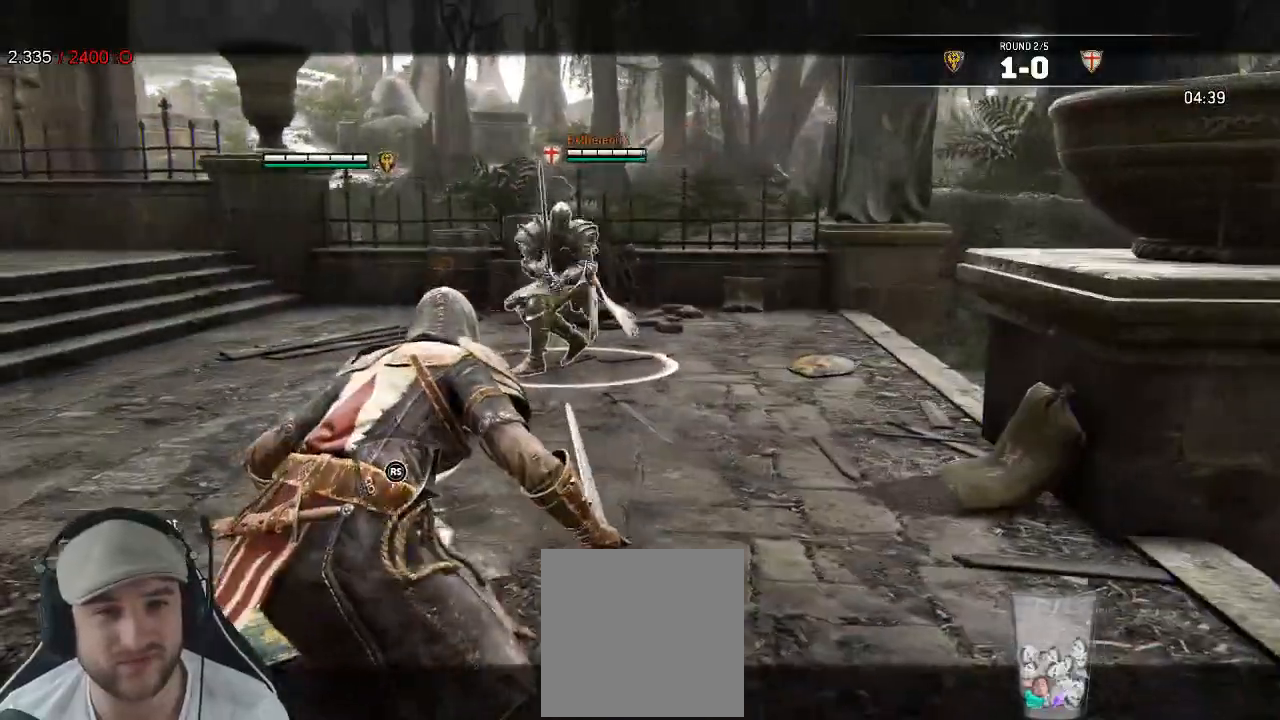
{"dt_ms": 500, "buttons": ["L2"], "left_stick": "up-left", "right_stick": "center", "events": [[50, "left_stick", "up-right"], [167, "left_stick", "up-left"], [233, "A", "down"], [300, "A", "up"]]}